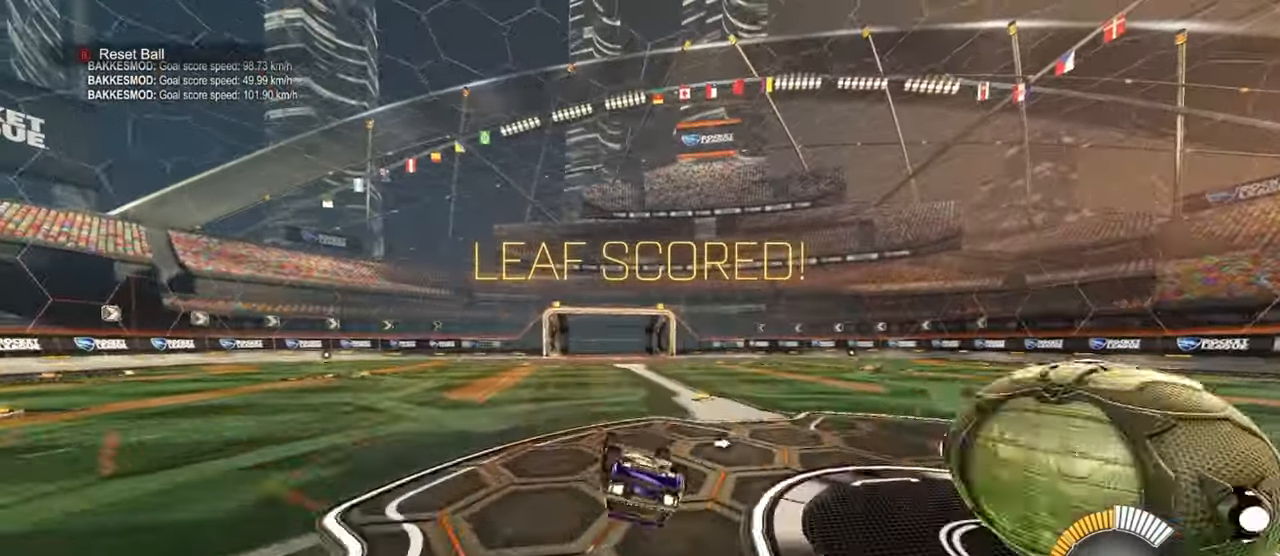
Gameplay with a controller (PlayStation layout); each line is a JSON object with the inputs held at the frame after it. "events" lists button and stick changes between this image and that frame as [ms after this image, input, new state], when the widget could be followed in between. Not read: right_stick.
{"buttons": ["R2"], "left_stick": "up-right", "events": [[83, "R1", "up"], [167, "left_stick", "left"], [267, "left_stick", "up-right"], [367, "SQUARE", "up"], [467, "R2", "down"]]}
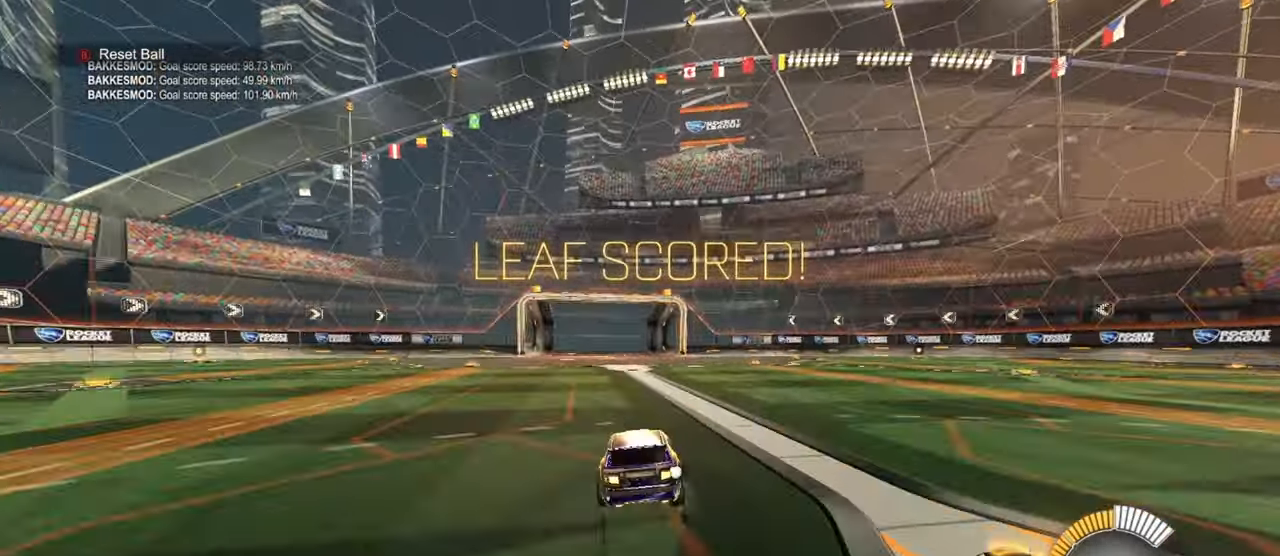
{"buttons": [], "left_stick": "right", "events": [[217, "left_stick", "right"], [283, "R2", "up"]]}
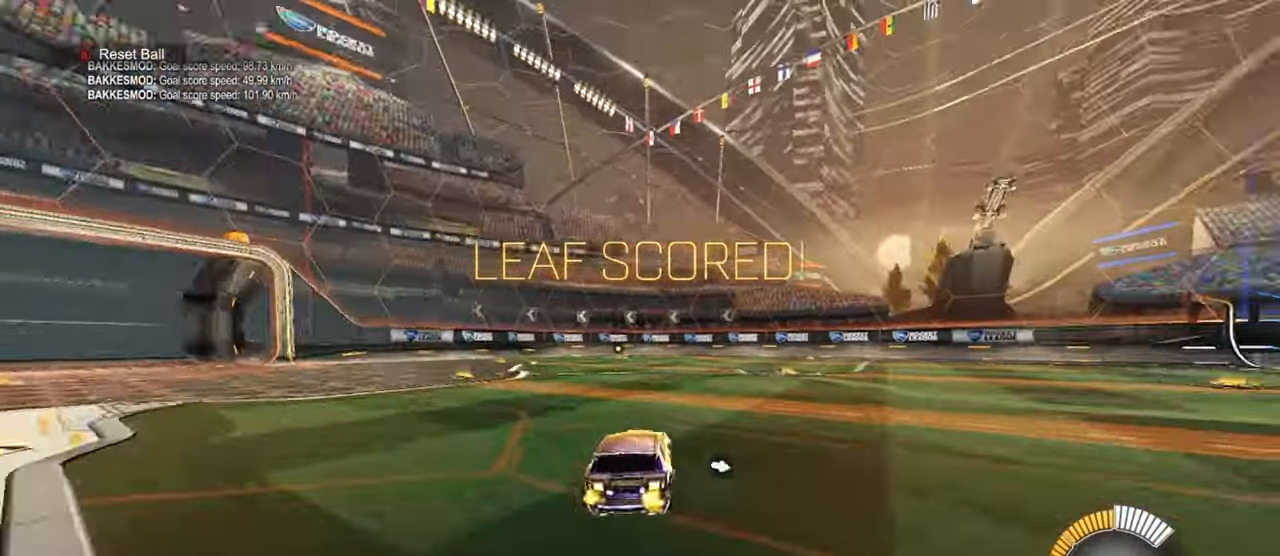
{"buttons": ["L2"], "left_stick": "center", "events": [[250, "R2", "down"], [250, "left_stick", "center"], [350, "R2", "up"], [383, "L2", "down"], [400, "DPAD_UP", "down"], [467, "DPAD_UP", "up"]]}
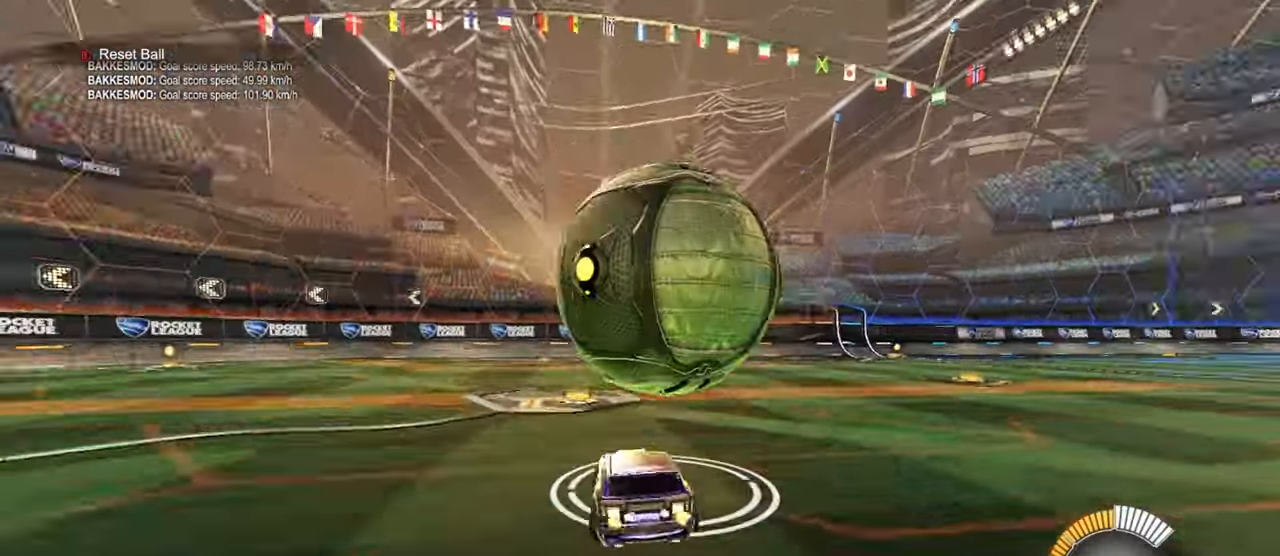
{"buttons": ["R1", "R2"], "left_stick": "center", "events": [[17, "L2", "up"], [17, "TRIANGLE", "down"], [83, "R2", "down"], [117, "R1", "down"], [117, "TRIANGLE", "up"], [150, "left_stick", "right"], [233, "left_stick", "center"], [283, "left_stick", "left"], [350, "left_stick", "center"]]}
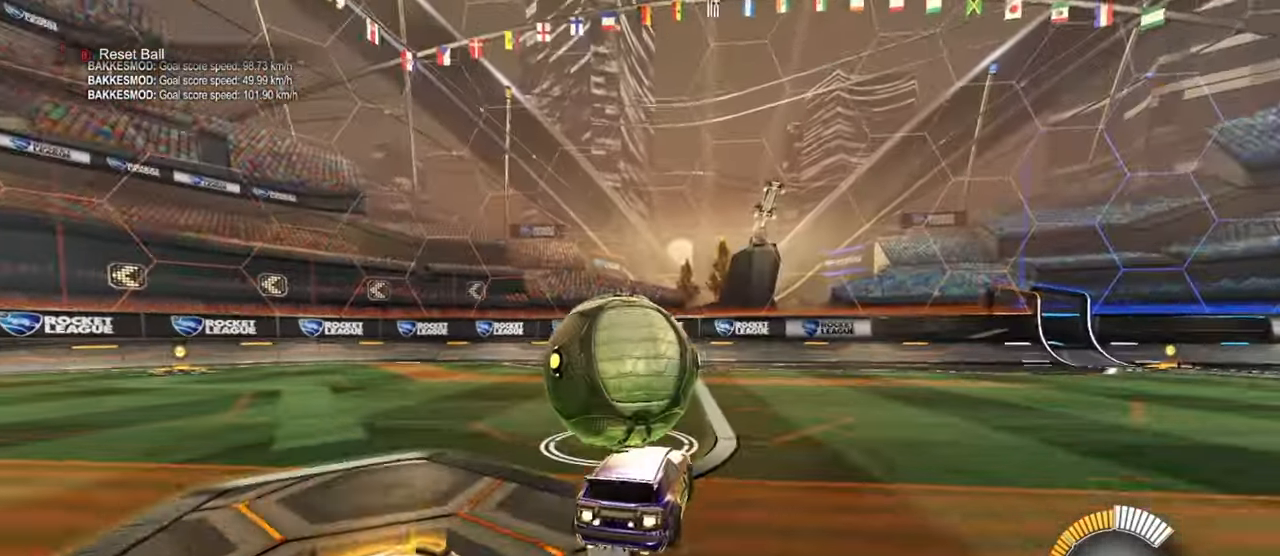
{"buttons": ["R1", "R2"], "left_stick": "center", "events": [[50, "left_stick", "left"], [83, "R1", "up"], [150, "left_stick", "center"], [417, "R1", "down"]]}
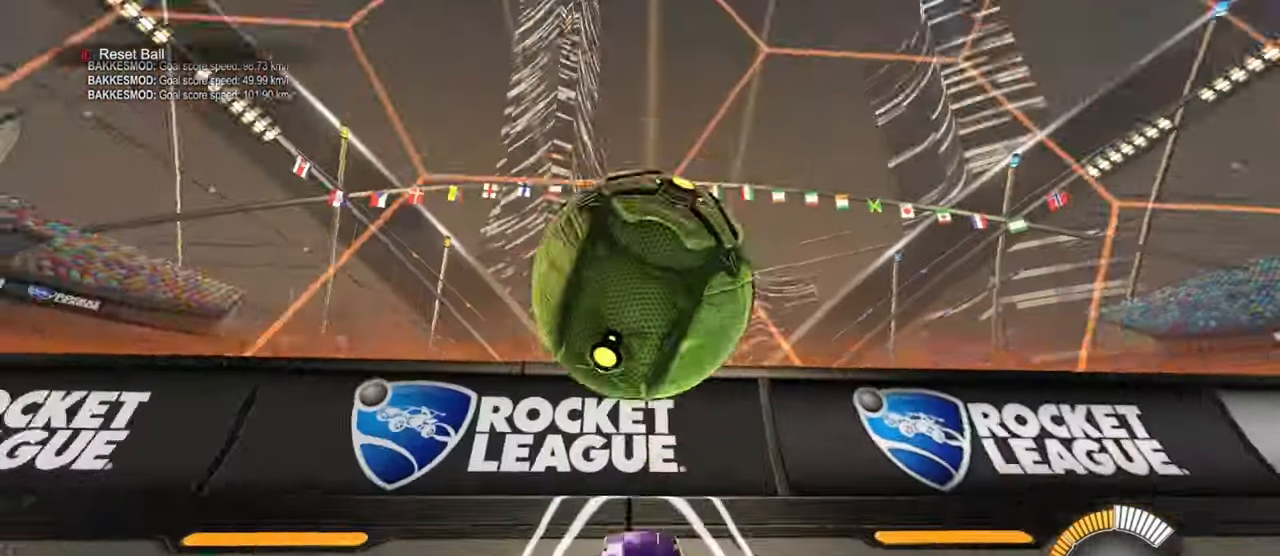
{"buttons": ["SQUARE", "R1"], "left_stick": "up-left", "events": [[50, "R1", "up"], [50, "left_stick", "right"], [117, "left_stick", "center"], [200, "R2", "up"], [217, "L2", "down"], [233, "CROSS", "down"], [250, "left_stick", "down"], [300, "SQUARE", "down"], [317, "L2", "up"], [317, "left_stick", "down-left"], [350, "CROSS", "up"], [383, "R1", "down"], [450, "left_stick", "up-left"]]}
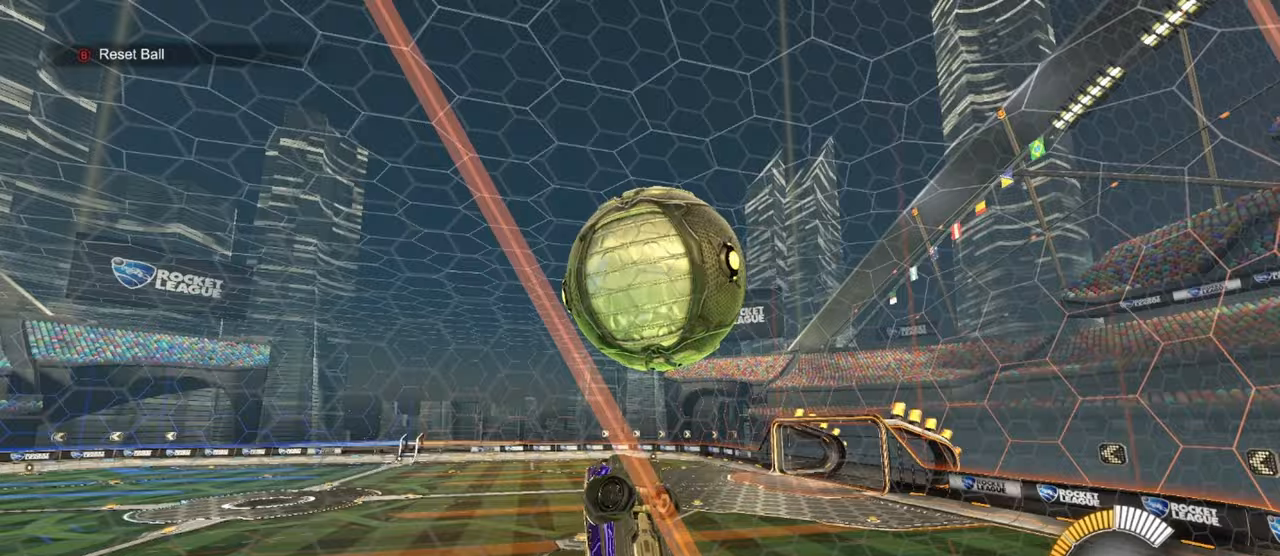
{"buttons": ["SQUARE"], "left_stick": "up-right", "events": [[17, "SQUARE", "up"], [17, "left_stick", "down"], [67, "left_stick", "down-right"], [183, "R1", "up"], [200, "left_stick", "up-right"], [333, "SQUARE", "down"]]}
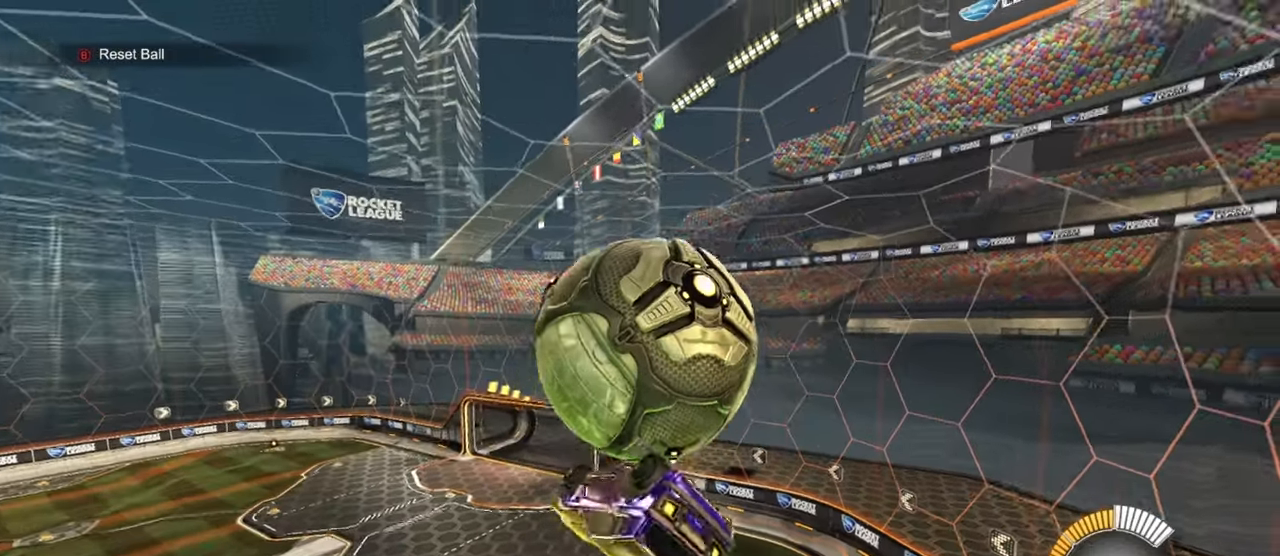
{"buttons": ["SQUARE", "L1", "R1"], "left_stick": "up", "events": [[250, "SQUARE", "up"], [333, "R1", "down"], [367, "SQUARE", "down"], [433, "left_stick", "up"], [500, "L1", "down"]]}
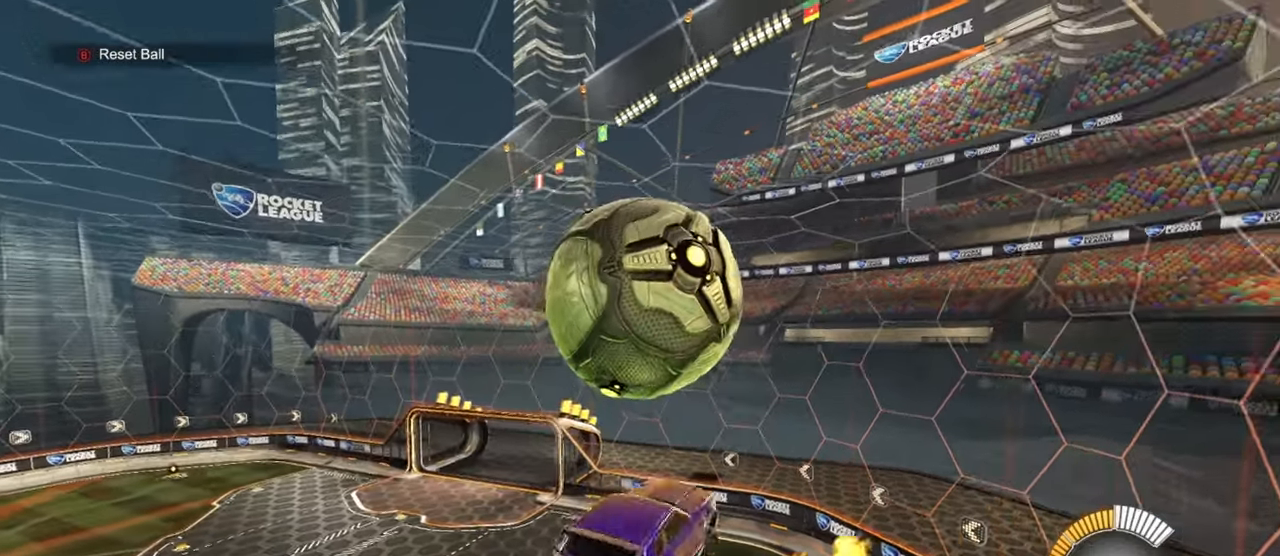
{"buttons": ["TRIANGLE", "R2"], "left_stick": "center", "events": [[50, "left_stick", "up-right"], [83, "SQUARE", "up"], [117, "R1", "up"], [183, "L1", "up"], [183, "left_stick", "center"], [333, "TOUCHPAD", "down"], [333, "left_stick", "up-right"], [350, "TOUCHPAD", "up"], [400, "L1", "down"], [433, "L1", "up"], [433, "left_stick", "center"], [467, "R2", "down"], [500, "TRIANGLE", "down"]]}
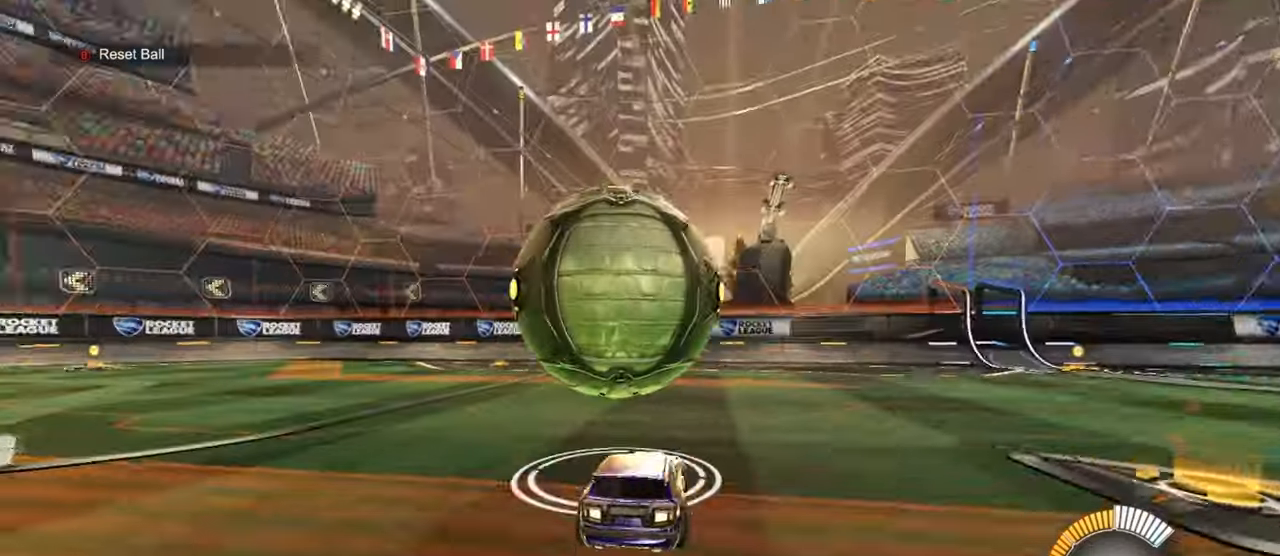
{"buttons": ["R2"], "left_stick": "center", "events": [[17, "R1", "down"], [117, "TRIANGLE", "up"], [183, "left_stick", "left"], [267, "left_stick", "center"], [383, "left_stick", "right"], [433, "R1", "up"], [483, "left_stick", "center"]]}
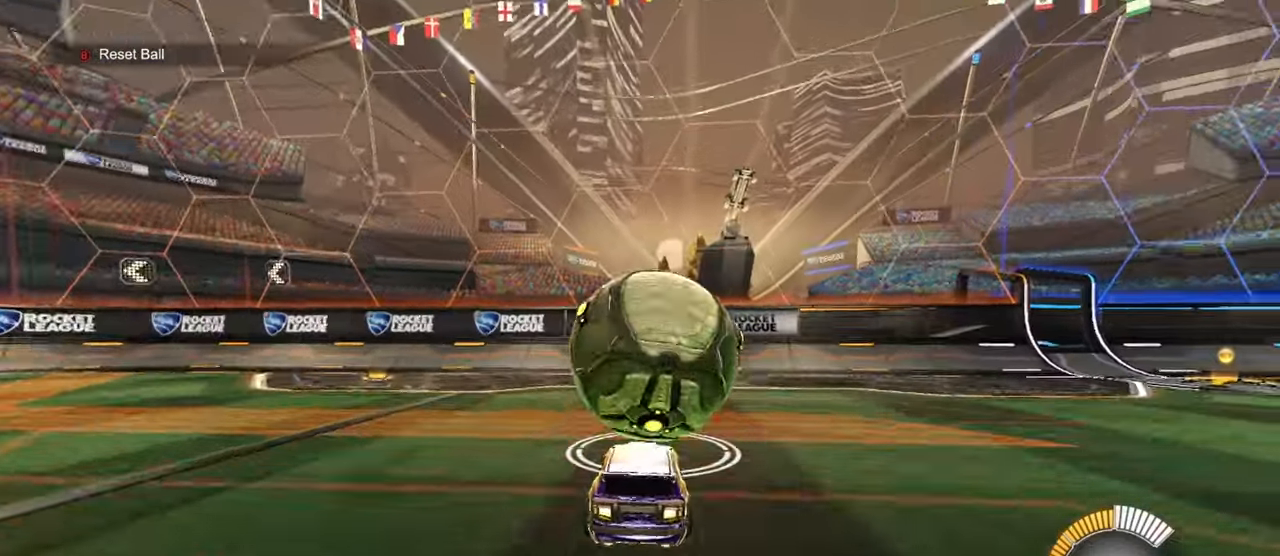
{"buttons": [], "left_stick": "center", "events": [[317, "R2", "up"]]}
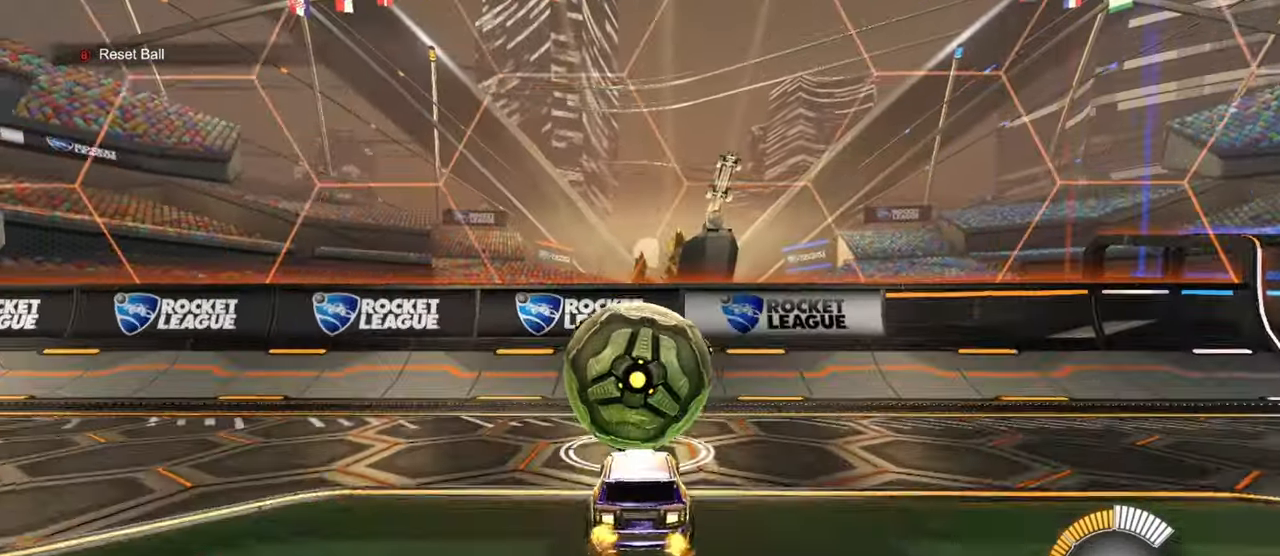
{"buttons": ["R2"], "left_stick": "center", "events": [[83, "R2", "down"], [100, "R1", "down"], [200, "R1", "up"], [350, "left_stick", "left"], [433, "left_stick", "center"]]}
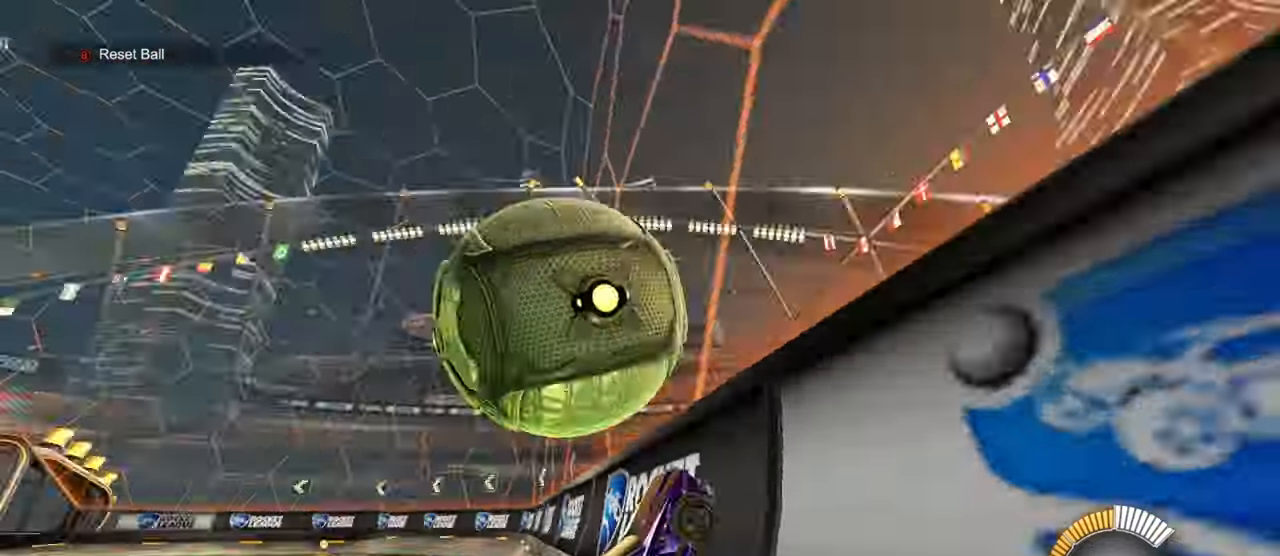
{"buttons": ["SQUARE", "R1"], "left_stick": "center", "events": [[117, "L2", "down"], [117, "R2", "up"], [133, "left_stick", "down"], [150, "CROSS", "down"], [217, "left_stick", "down-left"], [233, "L2", "up"], [233, "SQUARE", "down"], [283, "CROSS", "up"], [300, "R1", "down"], [367, "left_stick", "center"]]}
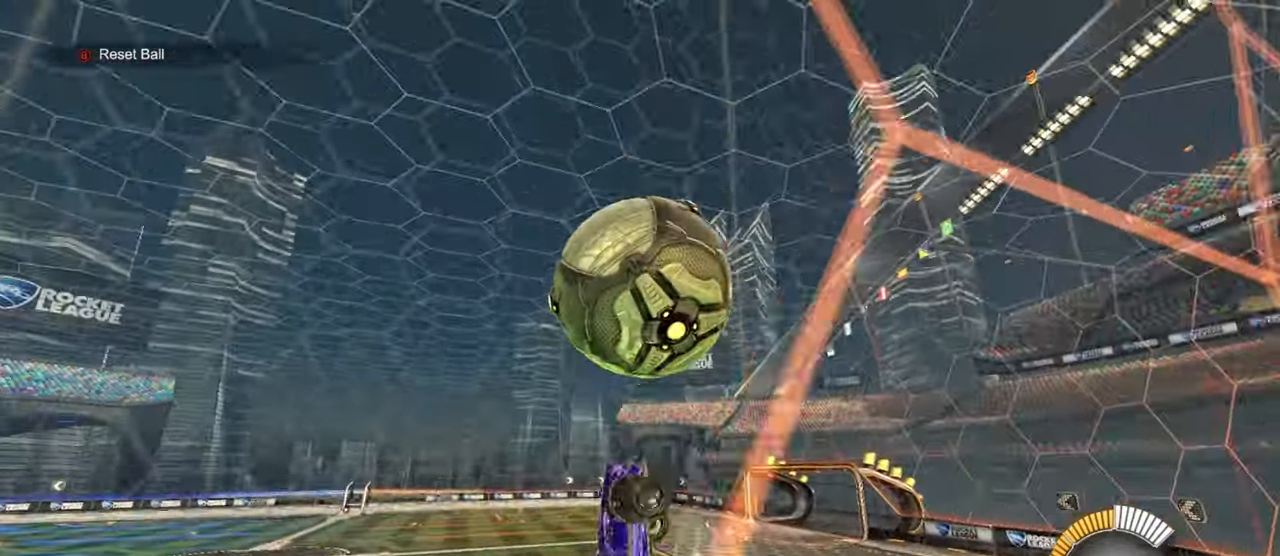
{"buttons": ["SQUARE", "R1"], "left_stick": "down-right", "events": [[33, "R1", "up"], [50, "left_stick", "up-right"], [133, "R1", "down"], [133, "left_stick", "right"], [283, "left_stick", "down"], [383, "left_stick", "down-right"], [417, "R1", "up"], [483, "R1", "down"]]}
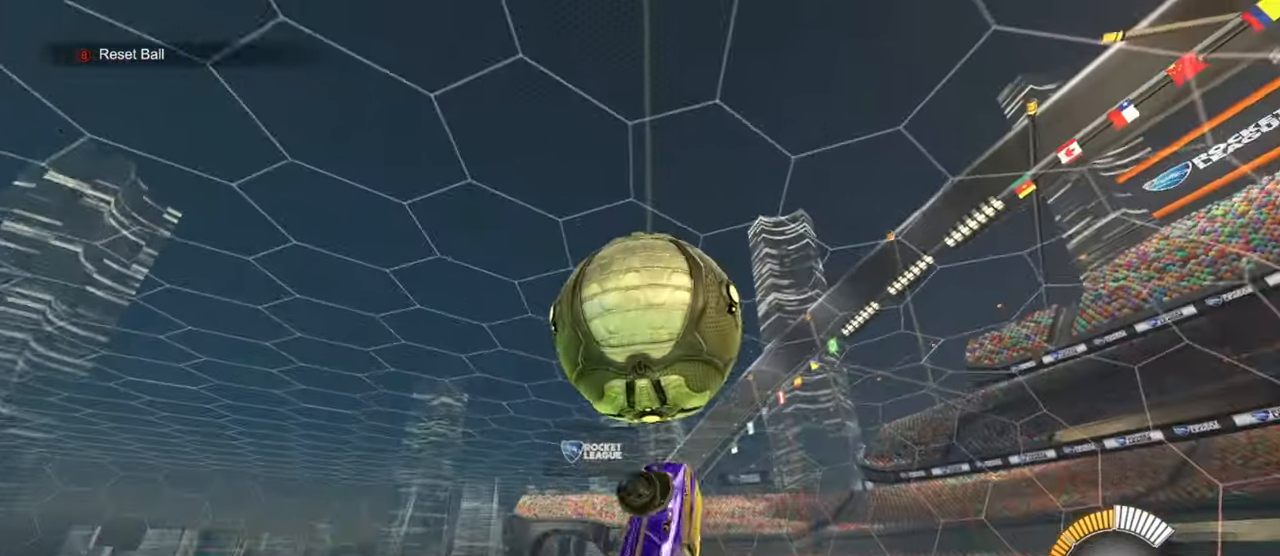
{"buttons": ["SQUARE"], "left_stick": "up-right", "events": [[100, "SQUARE", "up"], [283, "R1", "up"], [367, "left_stick", "up-right"], [483, "SQUARE", "down"]]}
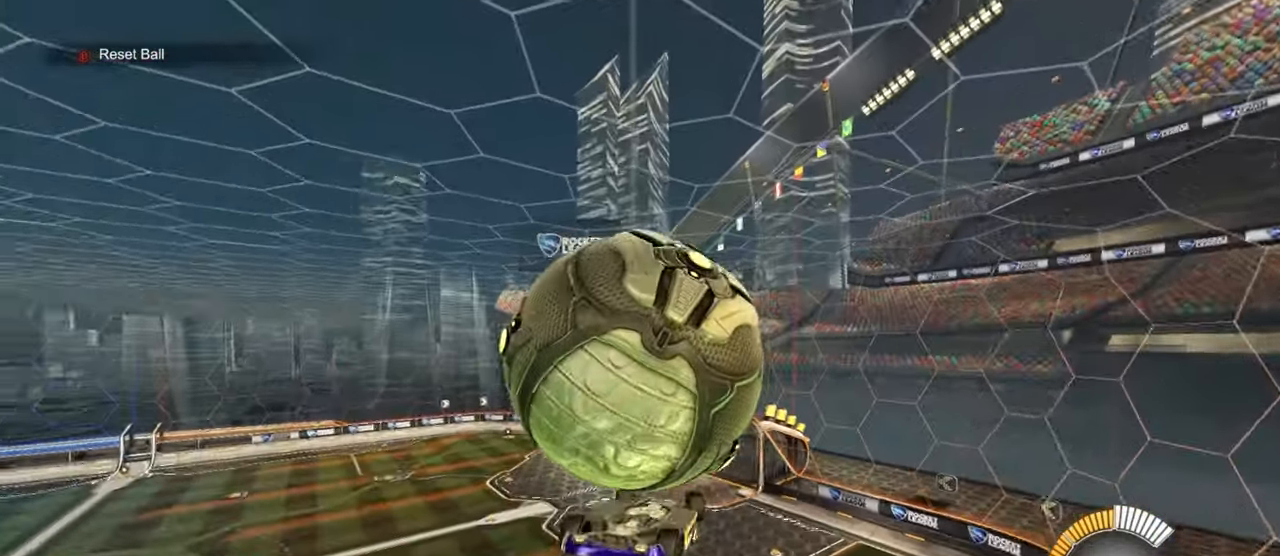
{"buttons": ["SQUARE"], "left_stick": "down-right", "events": [[133, "left_stick", "right"], [217, "SQUARE", "up"], [300, "left_stick", "down-right"], [317, "SQUARE", "down"]]}
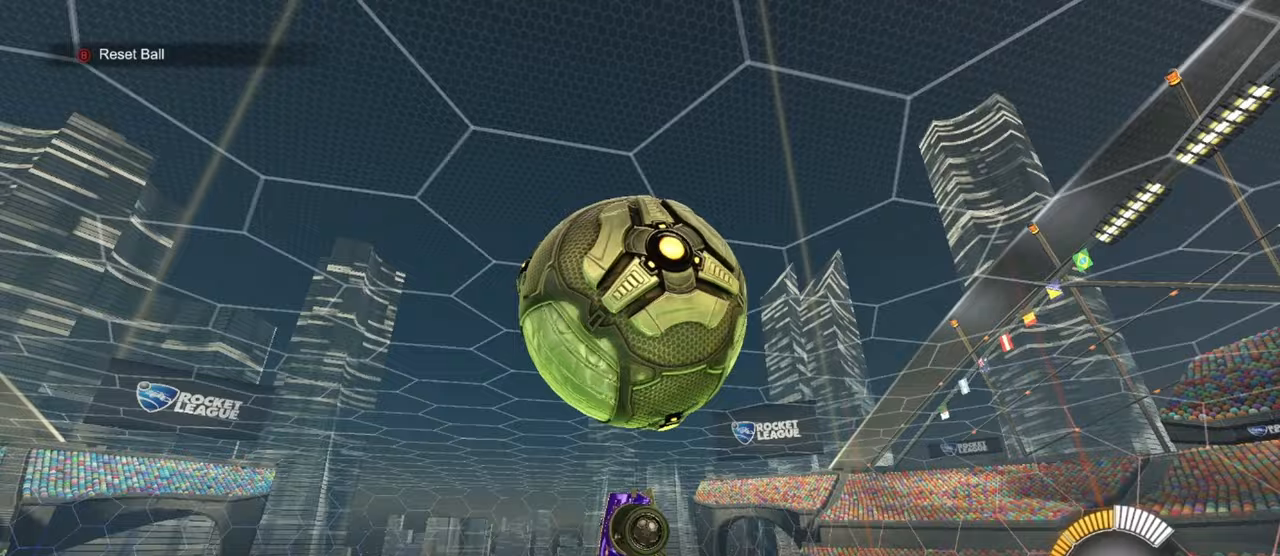
{"buttons": ["R1"], "left_stick": "up", "events": [[67, "R1", "down"], [100, "left_stick", "down"], [233, "R1", "up"], [233, "SQUARE", "up"], [283, "R1", "down"], [383, "CROSS", "down"], [400, "left_stick", "up"], [417, "CROSS", "up"]]}
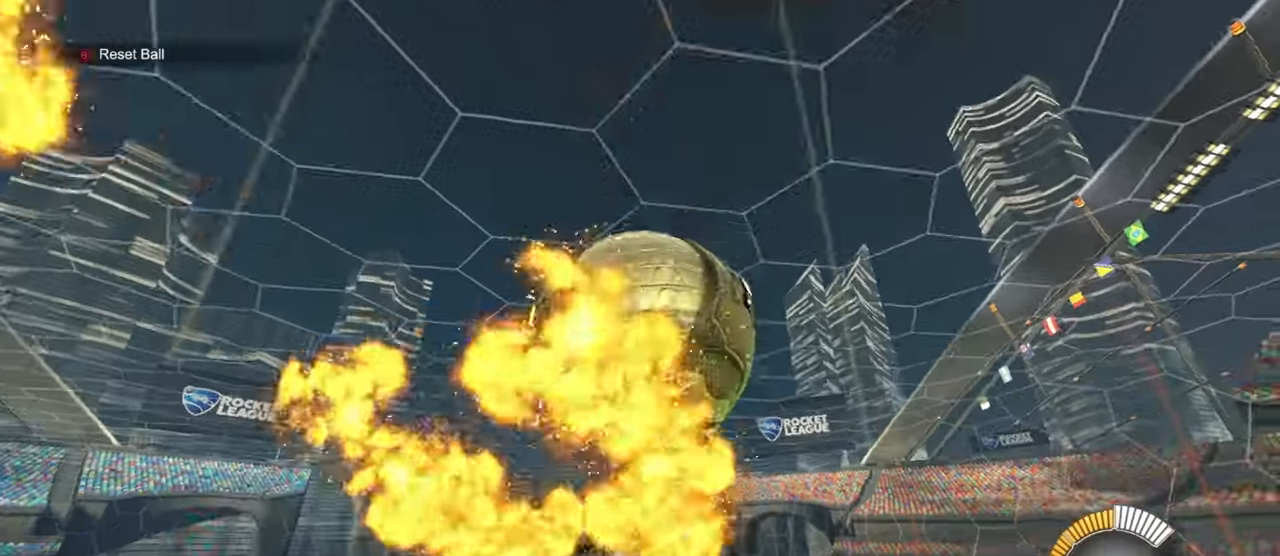
{"buttons": ["SQUARE", "R1"], "left_stick": "up", "events": [[100, "left_stick", "center"], [283, "left_stick", "up-left"], [317, "SQUARE", "down"], [417, "left_stick", "up"]]}
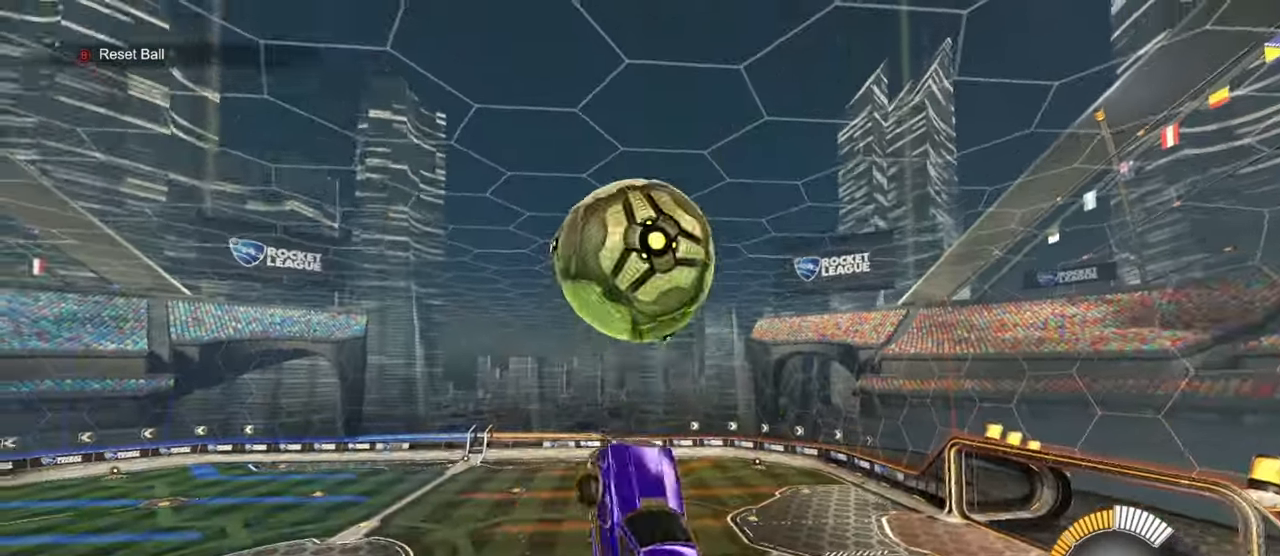
{"buttons": ["SQUARE", "R1"], "left_stick": "up-left", "events": [[17, "left_stick", "up-right"], [250, "R1", "up"], [250, "SQUARE", "up"], [250, "left_stick", "down-right"], [333, "SQUARE", "down"], [350, "R1", "down"], [500, "left_stick", "up-left"]]}
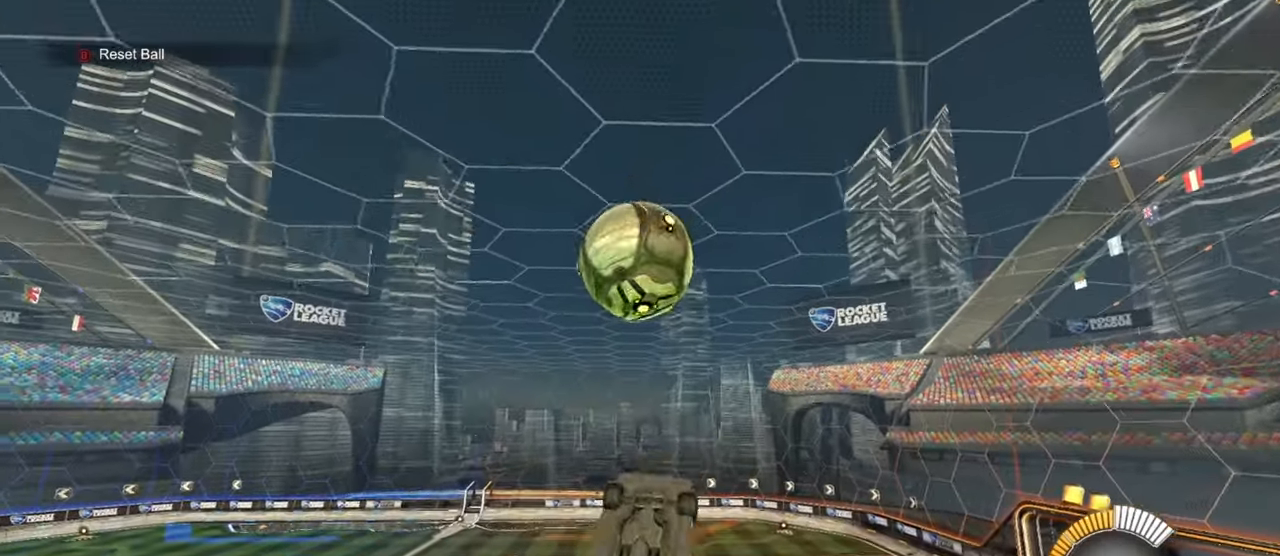
{"buttons": ["R1"], "left_stick": "center", "events": [[133, "left_stick", "center"], [183, "left_stick", "down"], [317, "left_stick", "center"], [367, "left_stick", "up-right"], [433, "SQUARE", "up"], [500, "left_stick", "center"]]}
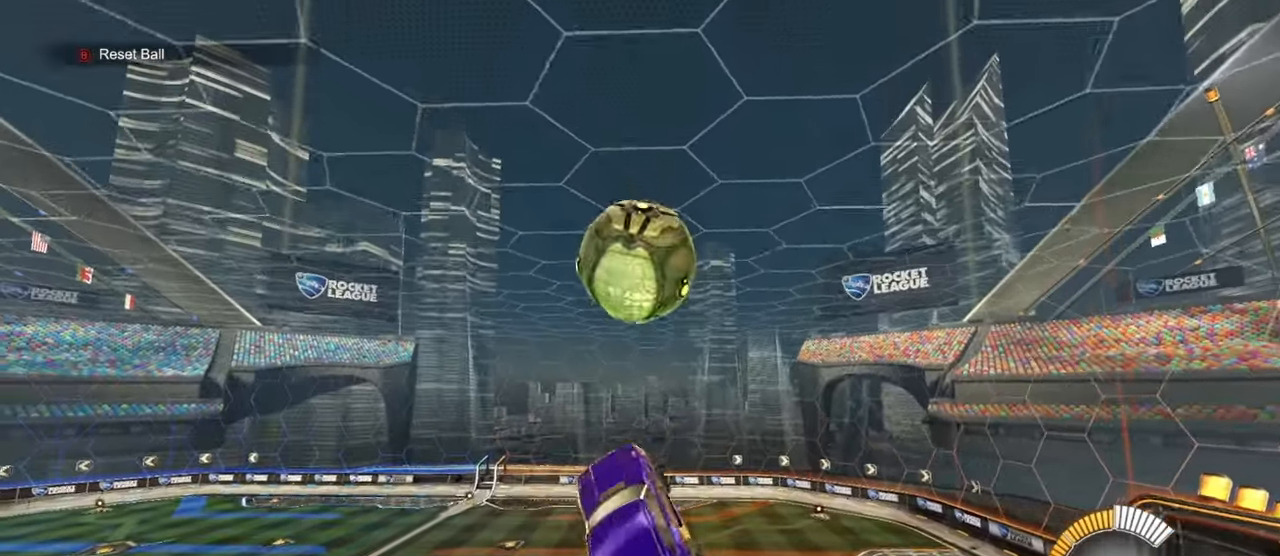
{"buttons": ["R1"], "left_stick": "down-left", "events": [[17, "left_stick", "down-left"], [117, "R1", "up"], [133, "left_stick", "down-right"], [267, "R1", "down"], [300, "left_stick", "down-left"]]}
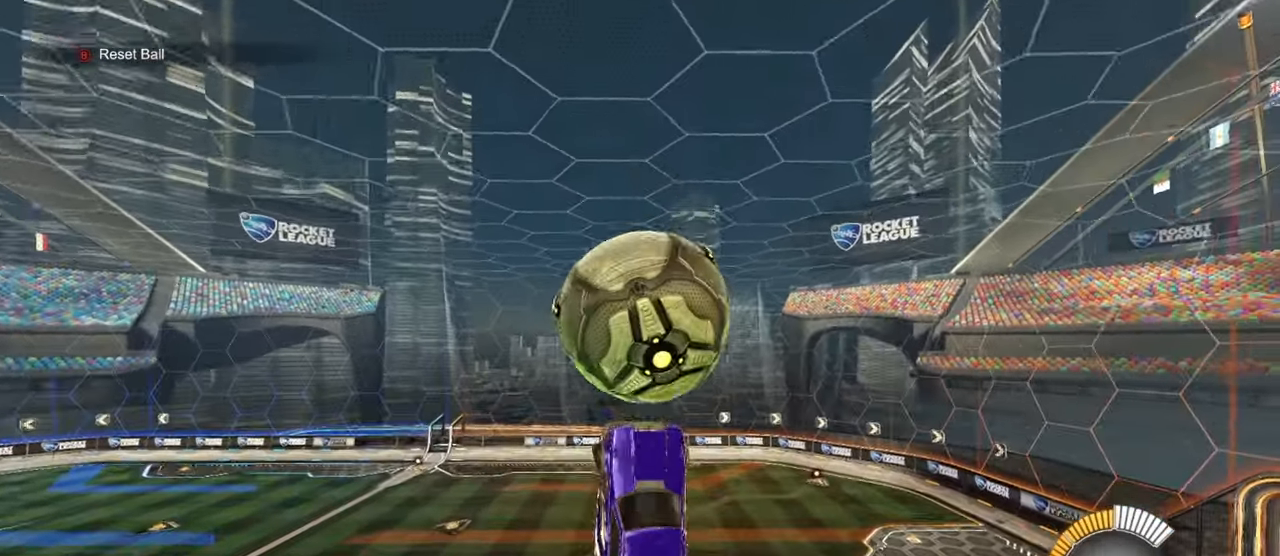
{"buttons": ["R2"], "left_stick": "center", "events": [[67, "R1", "up"], [67, "left_stick", "down"], [283, "left_stick", "down-right"], [333, "R2", "down"], [433, "left_stick", "center"]]}
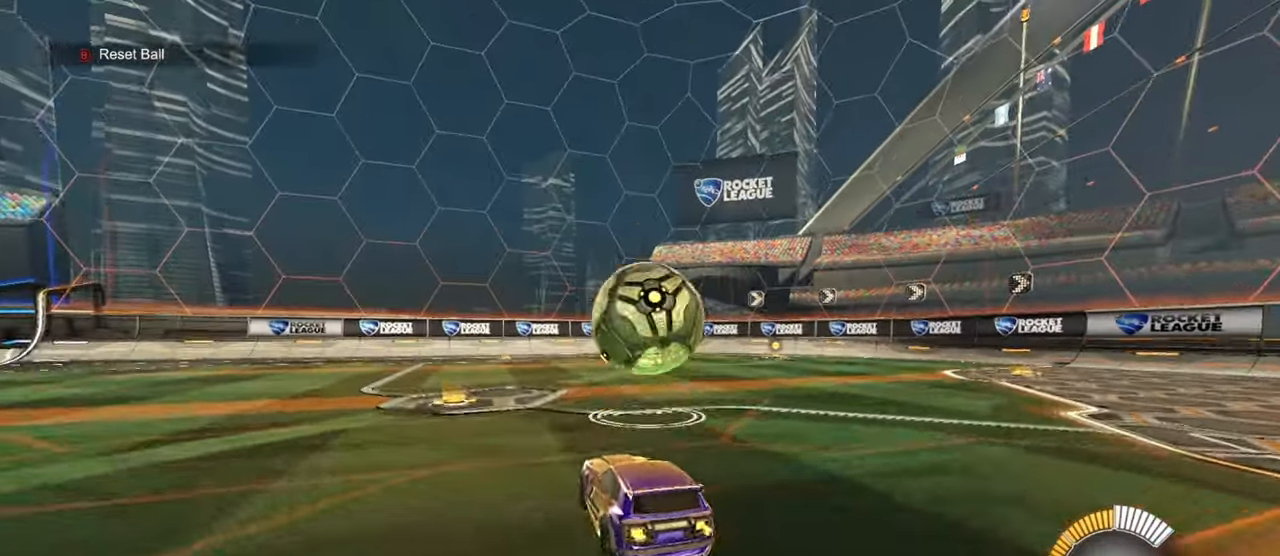
{"buttons": ["CROSS", "R1"], "left_stick": "down-left", "events": [[50, "left_stick", "right"], [167, "left_stick", "center"], [233, "CROSS", "down"], [233, "left_stick", "down"], [367, "CROSS", "up"], [367, "R2", "up"], [367, "left_stick", "center"], [433, "CROSS", "down"], [483, "R1", "down"], [483, "left_stick", "down-left"]]}
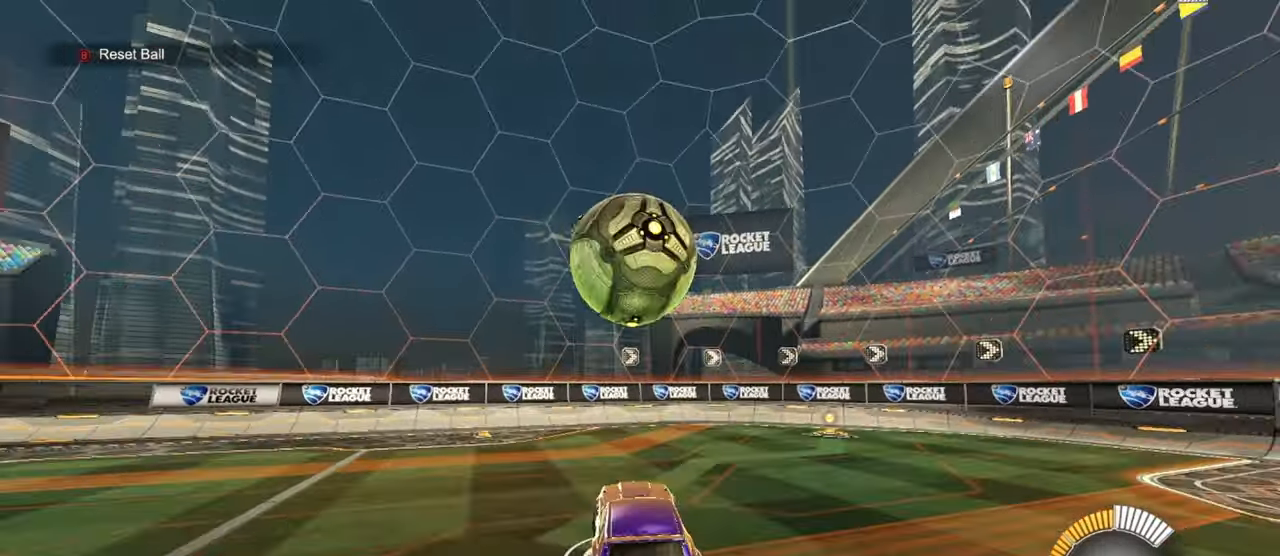
{"buttons": ["SQUARE", "R1"], "left_stick": "down-left", "events": [[50, "CROSS", "up"], [100, "left_stick", "left"], [167, "SQUARE", "down"], [200, "left_stick", "up-left"], [350, "left_stick", "right"], [483, "left_stick", "down-left"]]}
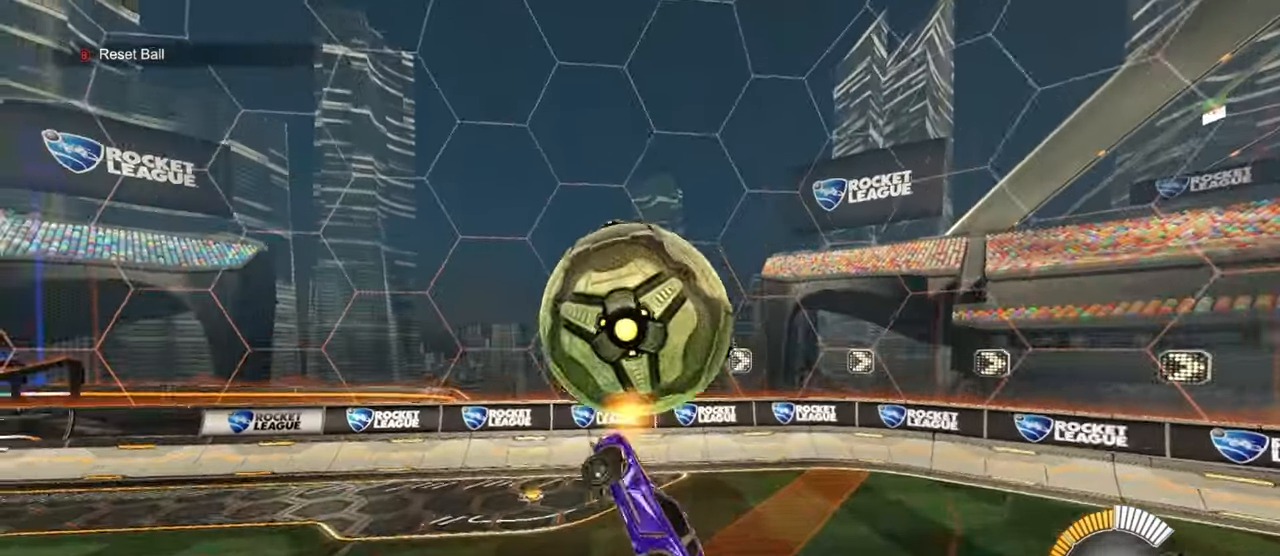
{"buttons": ["R1"], "left_stick": "down-right", "events": [[17, "left_stick", "right"], [50, "left_stick", "up"], [117, "left_stick", "center"], [167, "SQUARE", "up"], [167, "left_stick", "up-right"], [300, "CROSS", "down"], [350, "left_stick", "down-right"], [433, "CROSS", "up"]]}
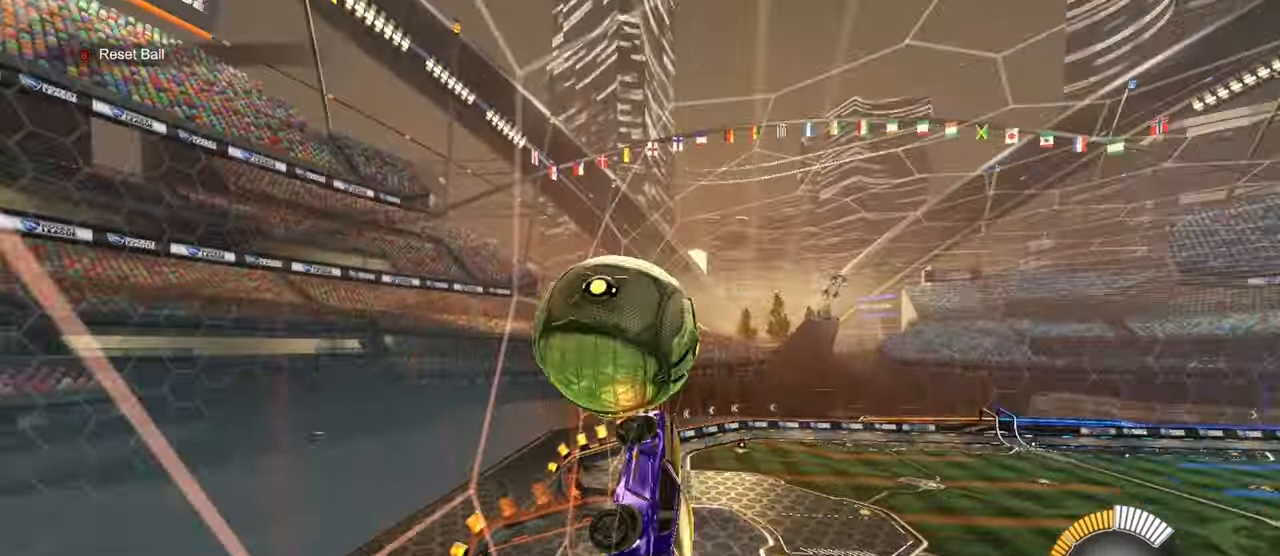
{"buttons": ["SQUARE", "R1"], "left_stick": "up-left", "events": [[33, "left_stick", "down"], [167, "left_stick", "down-left"], [233, "SQUARE", "down"], [417, "left_stick", "up-left"]]}
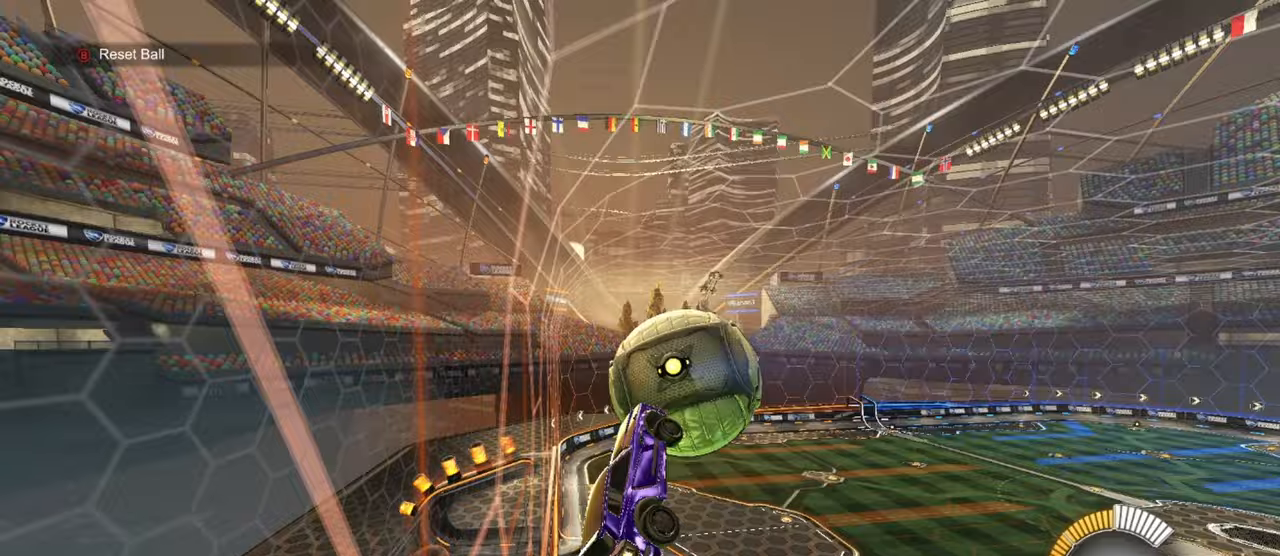
{"buttons": ["SQUARE", "R1"], "left_stick": "down-right", "events": [[33, "left_stick", "up-right"], [83, "SQUARE", "up"], [217, "R1", "up"], [333, "R1", "down"], [333, "SQUARE", "down"], [333, "left_stick", "down-right"]]}
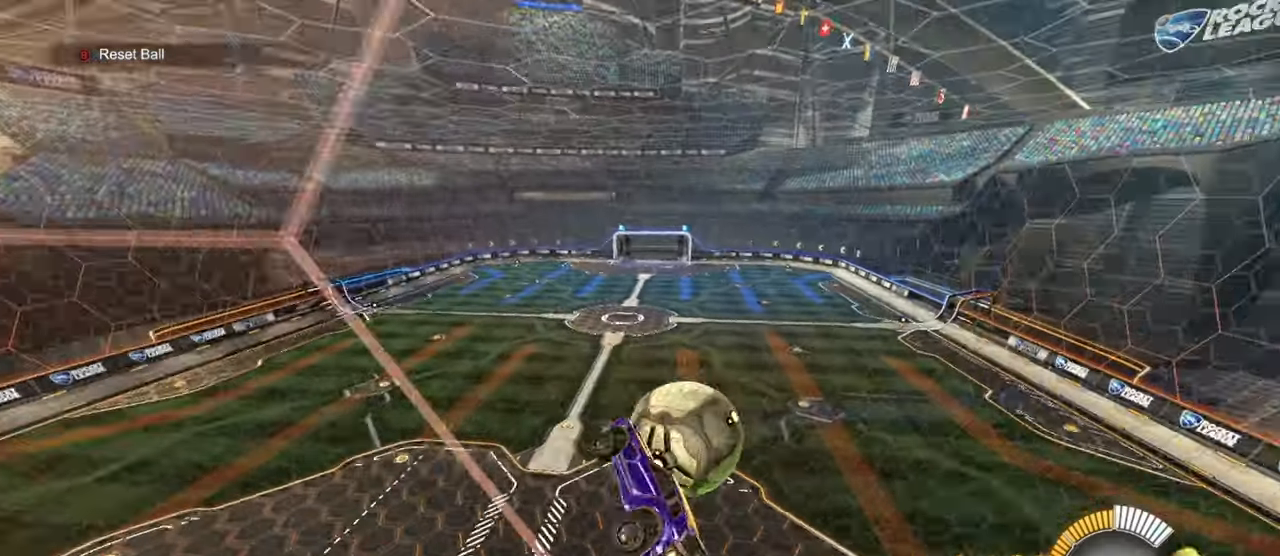
{"buttons": ["SQUARE", "R1"], "left_stick": "up-left", "events": [[17, "left_stick", "down"], [167, "TRIANGLE", "down"], [283, "TRIANGLE", "up"], [450, "left_stick", "up-left"]]}
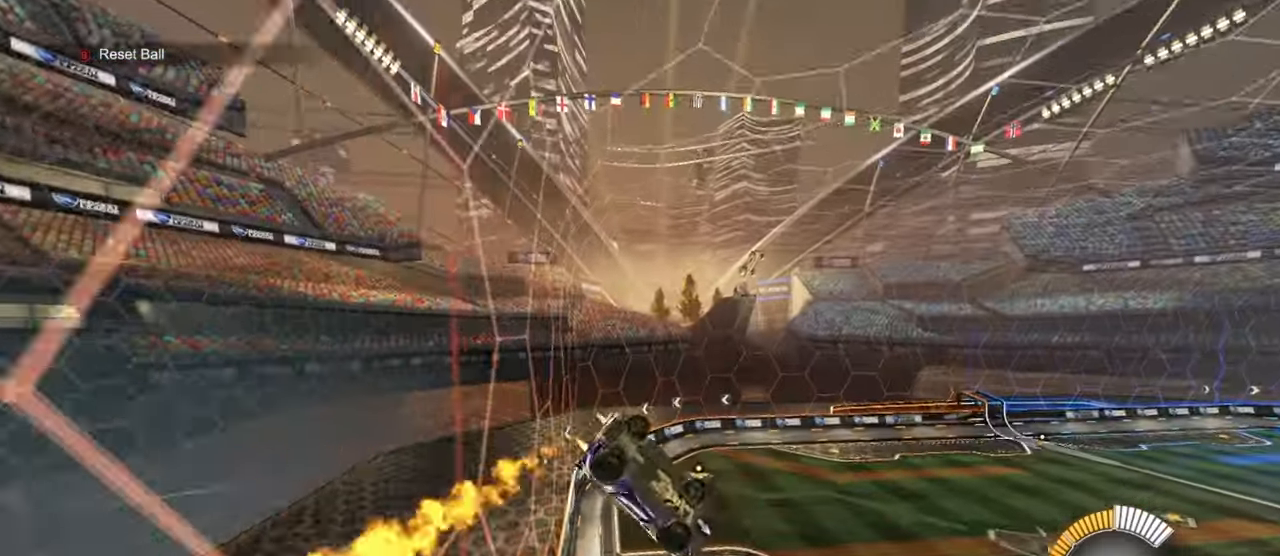
{"buttons": ["R1"], "left_stick": "down", "events": [[33, "SQUARE", "up"], [50, "left_stick", "center"], [117, "left_stick", "down"], [250, "left_stick", "right"], [300, "left_stick", "center"], [367, "left_stick", "down"]]}
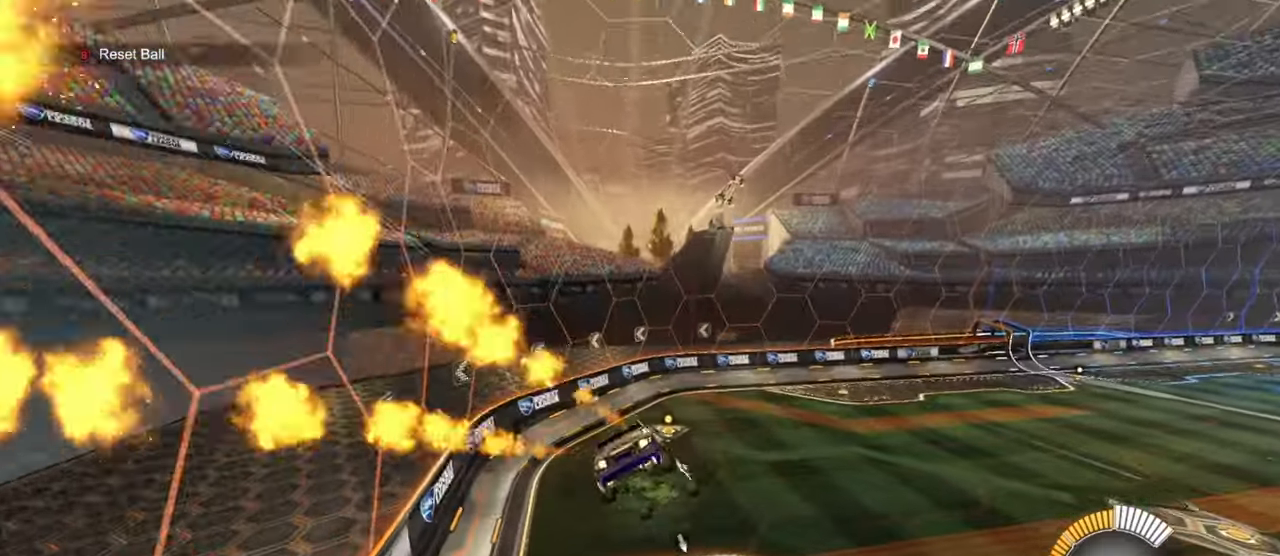
{"buttons": ["R1", "R2"], "left_stick": "right", "events": [[17, "L1", "down"], [100, "left_stick", "center"], [117, "L1", "up"], [167, "left_stick", "up-left"], [217, "left_stick", "up"], [300, "R1", "up"], [300, "R2", "down"], [383, "left_stick", "center"], [467, "R1", "down"], [467, "left_stick", "right"]]}